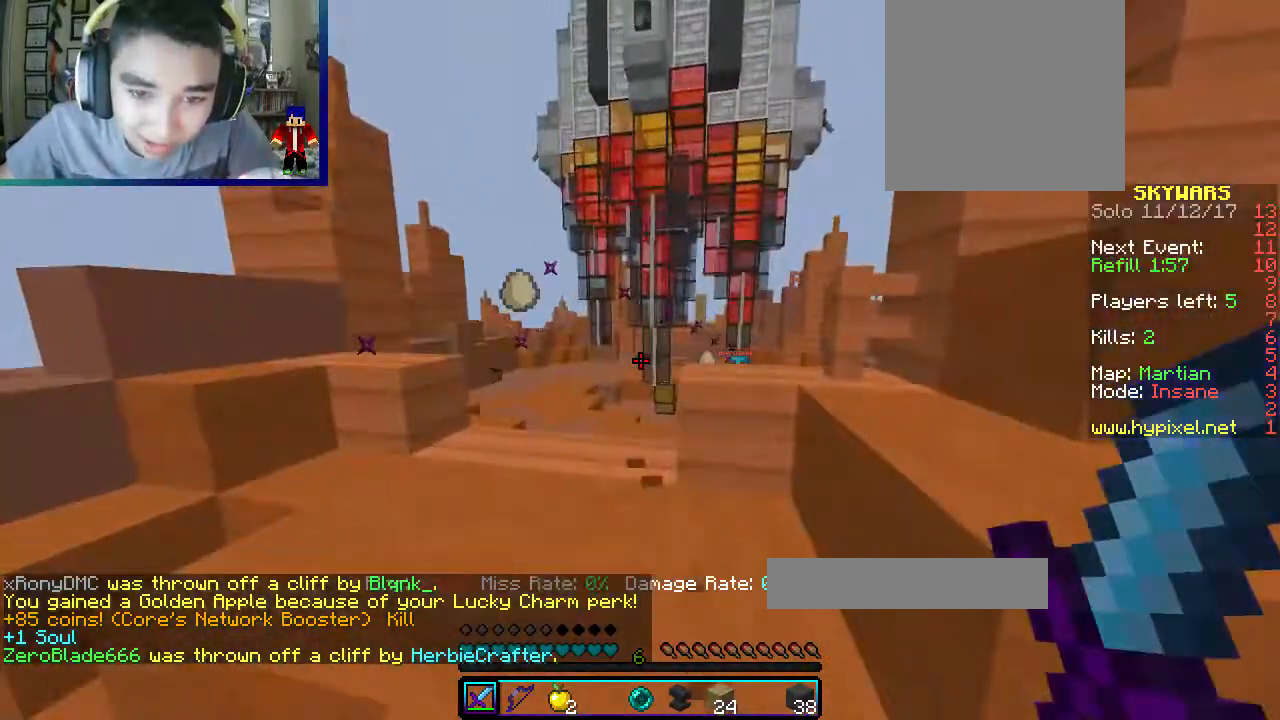
Gameplay with keyboard and mouse; each line is a JSON object with the keys and mouse buttons held at the frame after it. "events" lists presses ("down") and releases ("up") of "a", "d", "s", "w", "mouse_left" and "mouse_right" between this image and that frame as [ms after this image, input, new state], when the widget could be followed in between. "mouse_left", "mouse_right" = the "left", "right" buttons of the "mouse" list. No other keys are recorded. Fast repeated clicks can show as one long hold. Mouse movement is not recorded.
{"keys": [], "mouse": [], "events": [[100, "w", "down"], [233, "w", "up"]]}
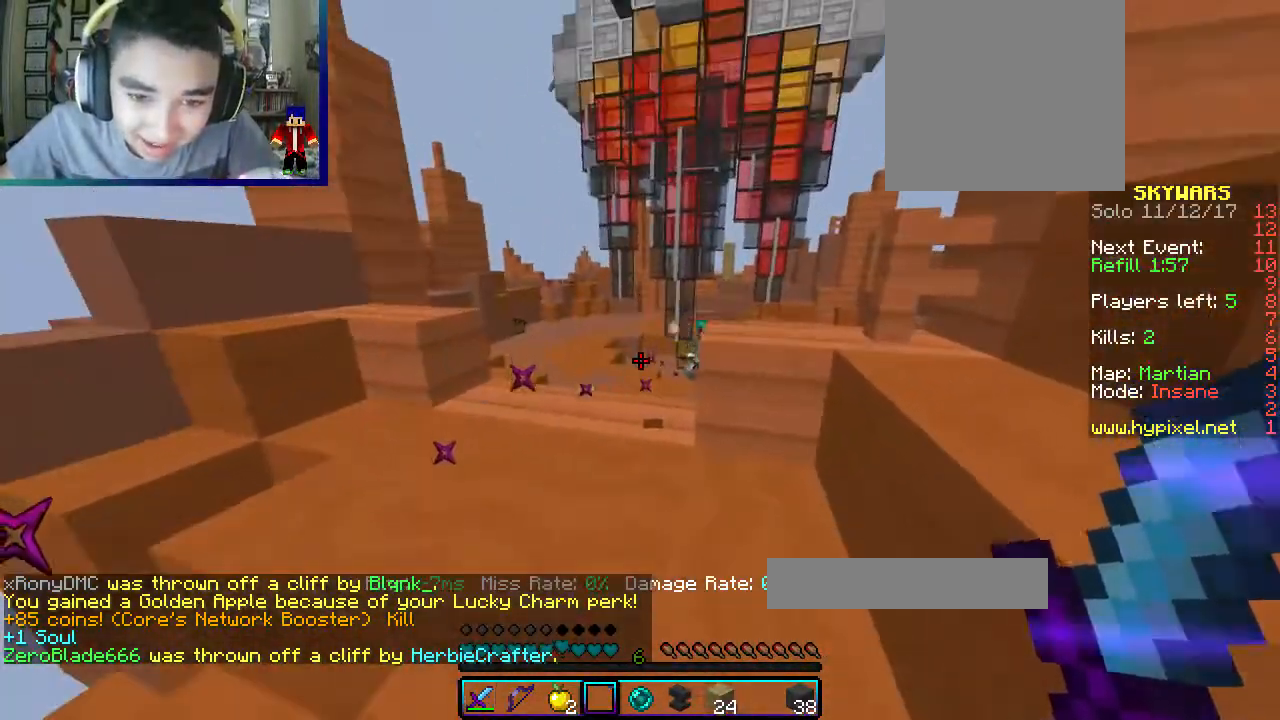
{"keys": ["a", "w"], "mouse": [], "events": [[83, "mouse_right", "down"], [150, "w", "down"], [267, "mouse_right", "up"], [417, "a", "down"]]}
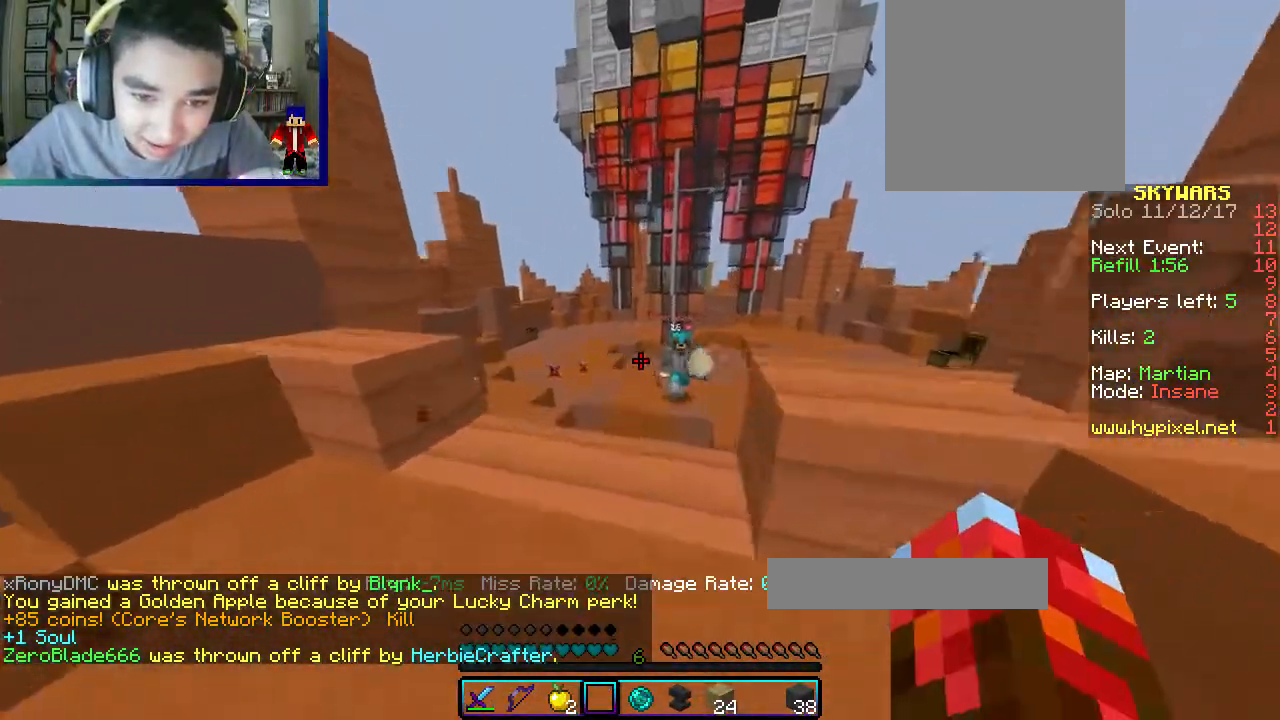
{"keys": ["w"], "mouse": [], "events": [[117, "a", "up"]]}
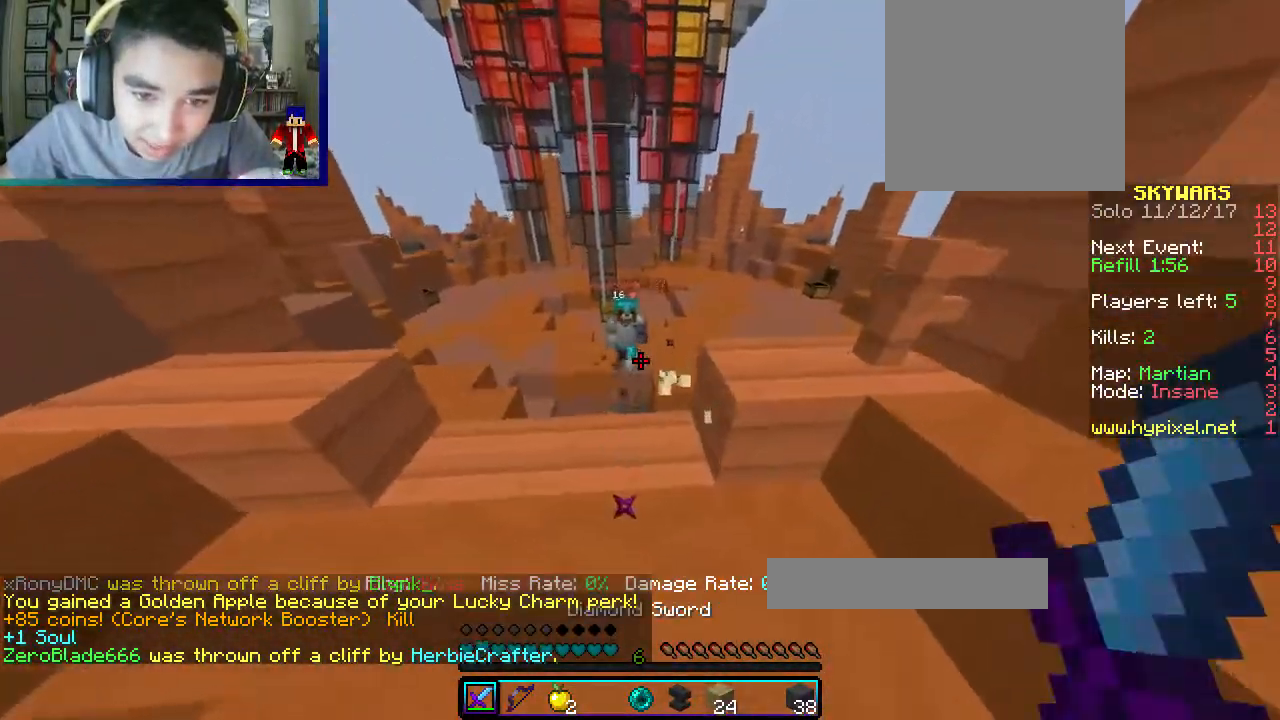
{"keys": ["a", "w"], "mouse": [], "events": [[50, "a", "down"], [150, "a", "up"], [500, "a", "down"]]}
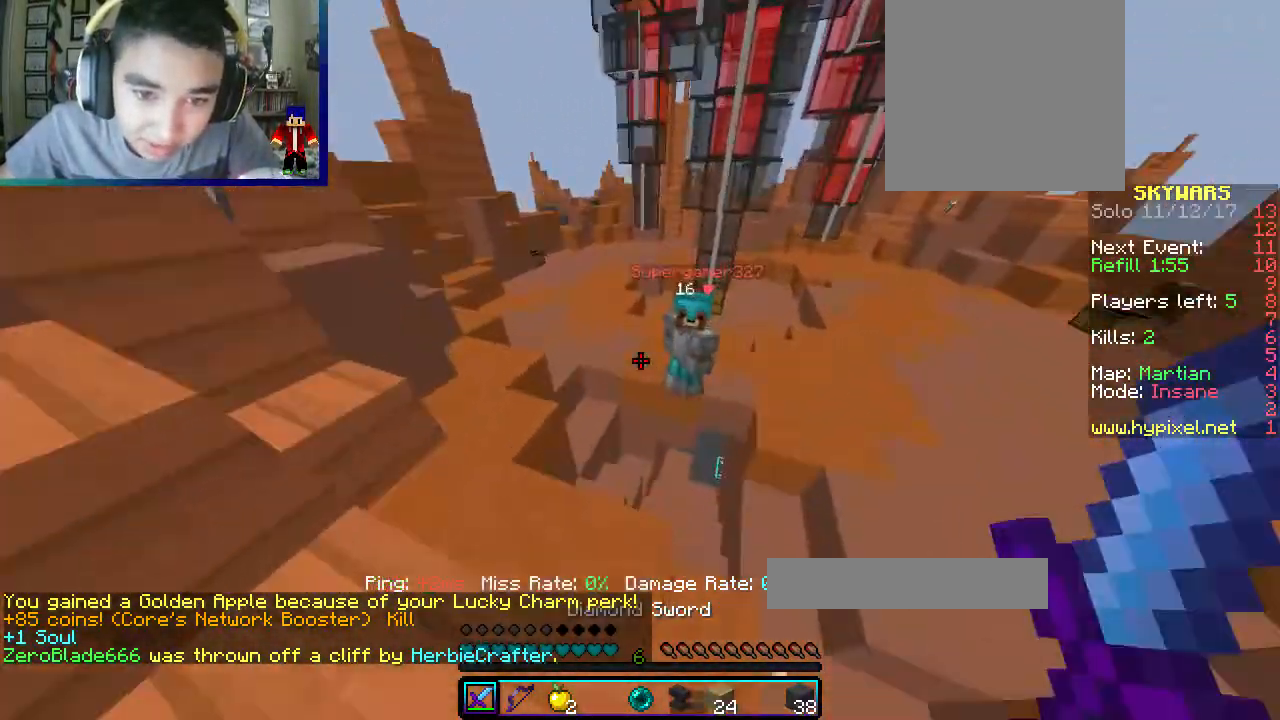
{"keys": ["a", "w"], "mouse": ["left"], "events": [[450, "mouse_left", "down"]]}
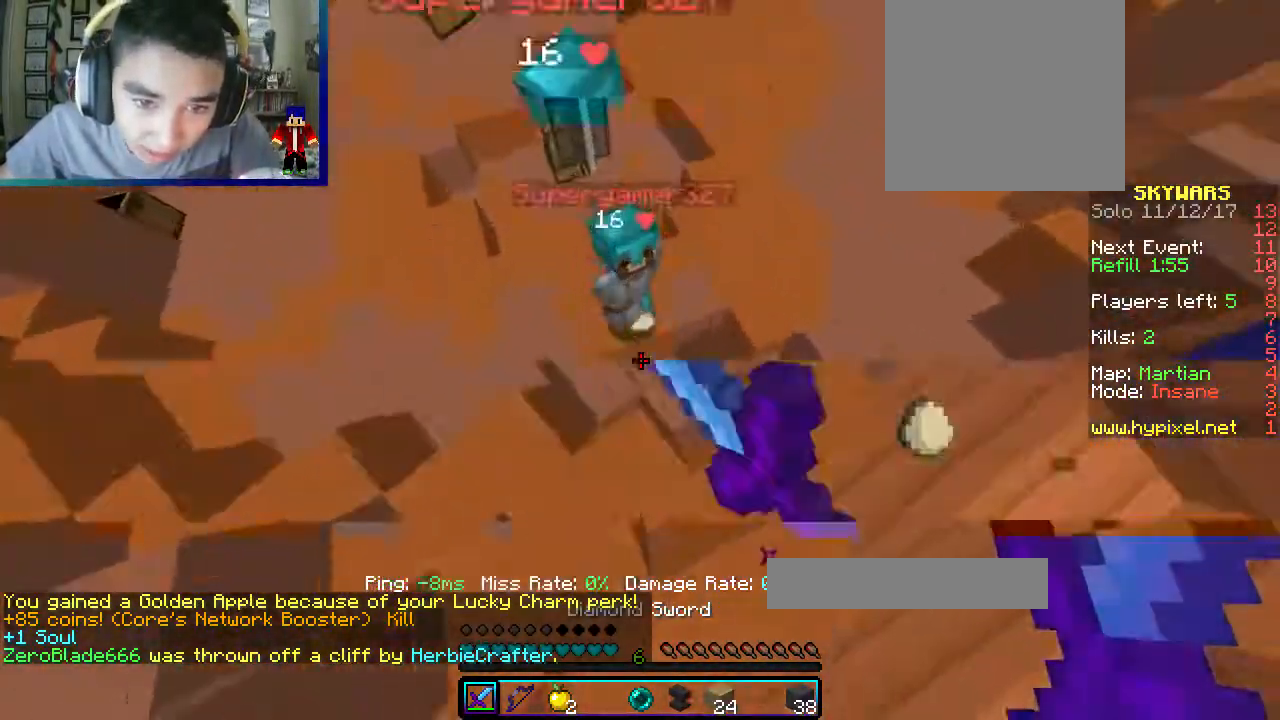
{"keys": ["a", "w"], "mouse": ["left"], "events": [[67, "w", "up"], [217, "mouse_left", "up"], [217, "w", "down"], [250, "mouse_left", "down"], [433, "mouse_left", "up"], [450, "mouse_left", "down"]]}
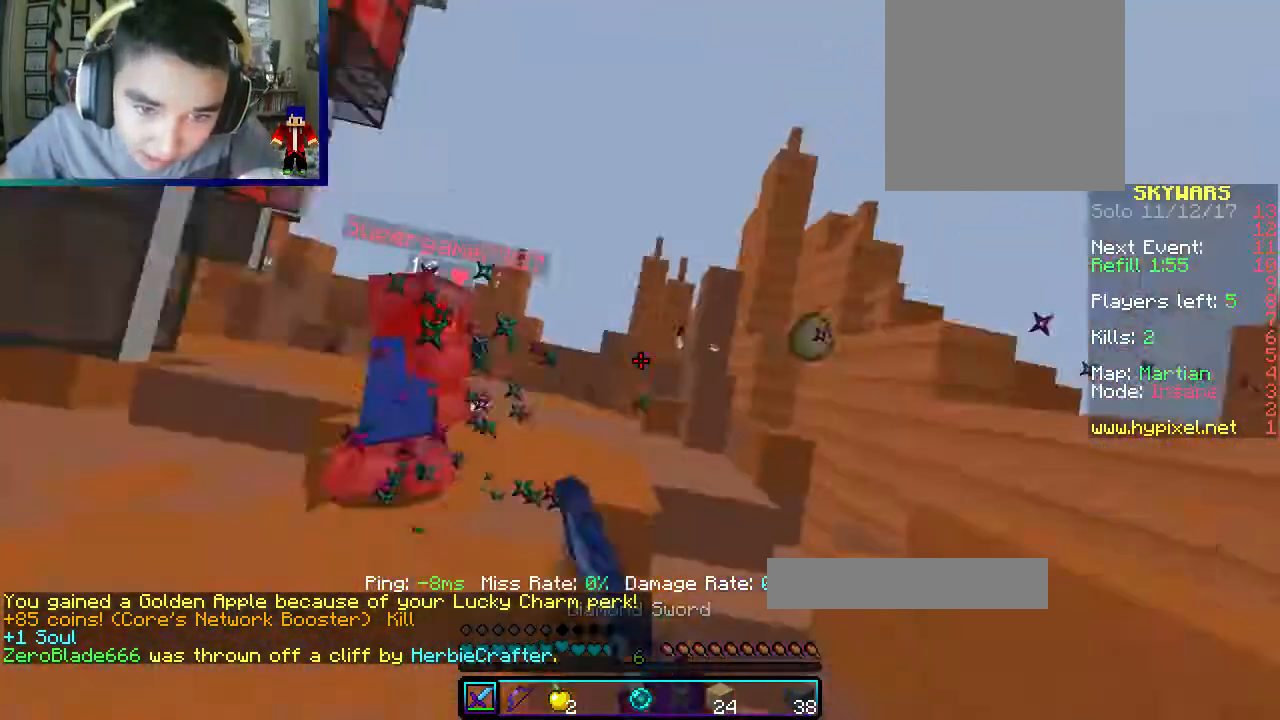
{"keys": ["d", "w"], "mouse": [], "events": [[383, "mouse_left", "up"], [467, "a", "up"], [500, "d", "down"]]}
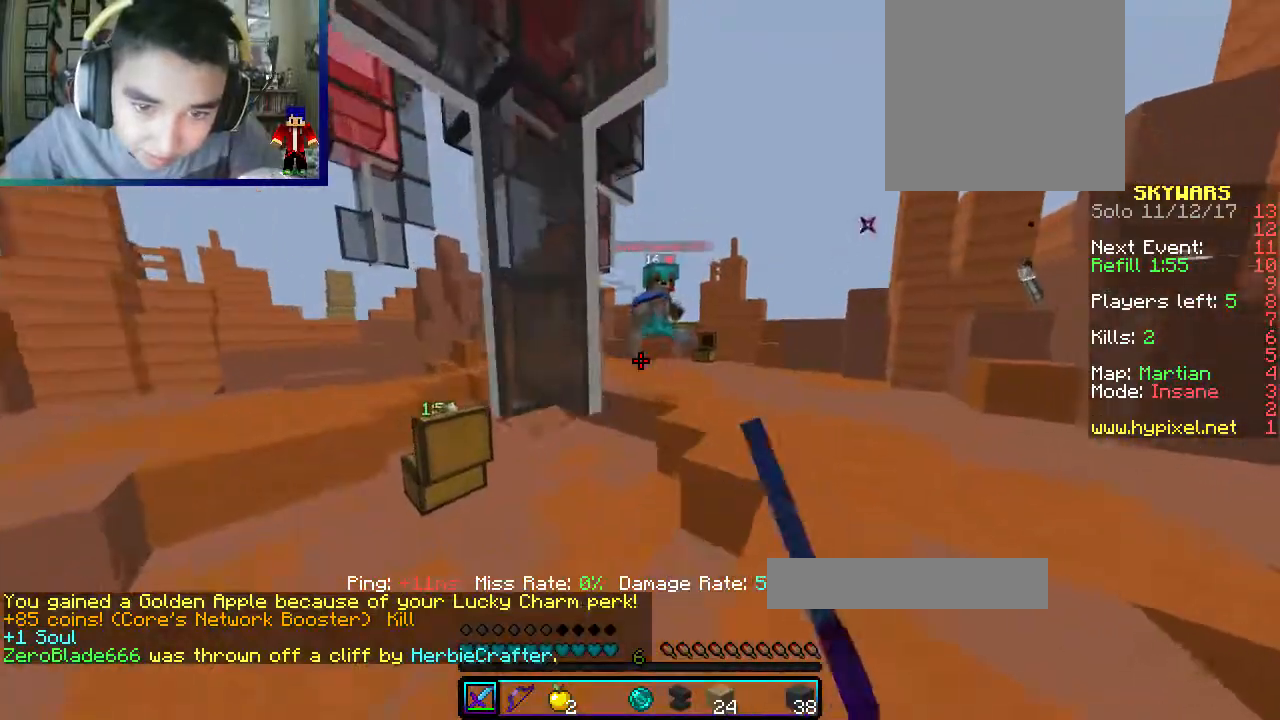
{"keys": ["d", "w"], "mouse": [], "events": []}
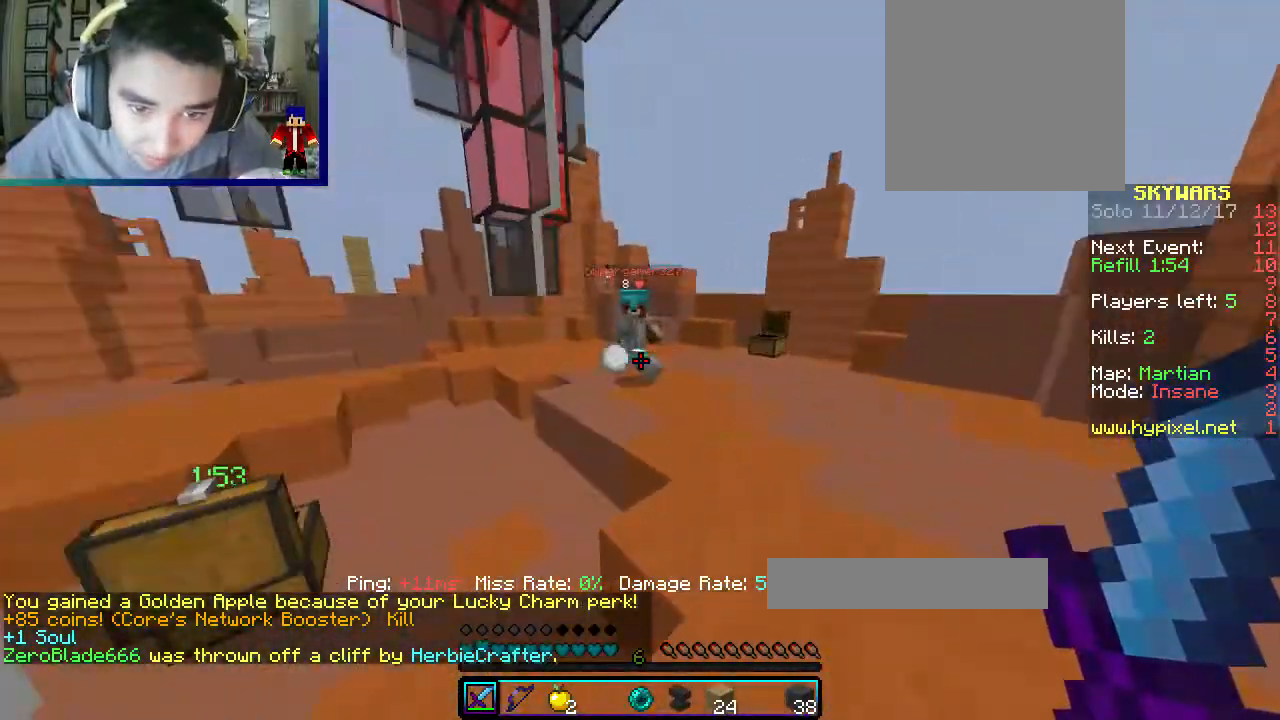
{"keys": ["d", "w"], "mouse": [], "events": []}
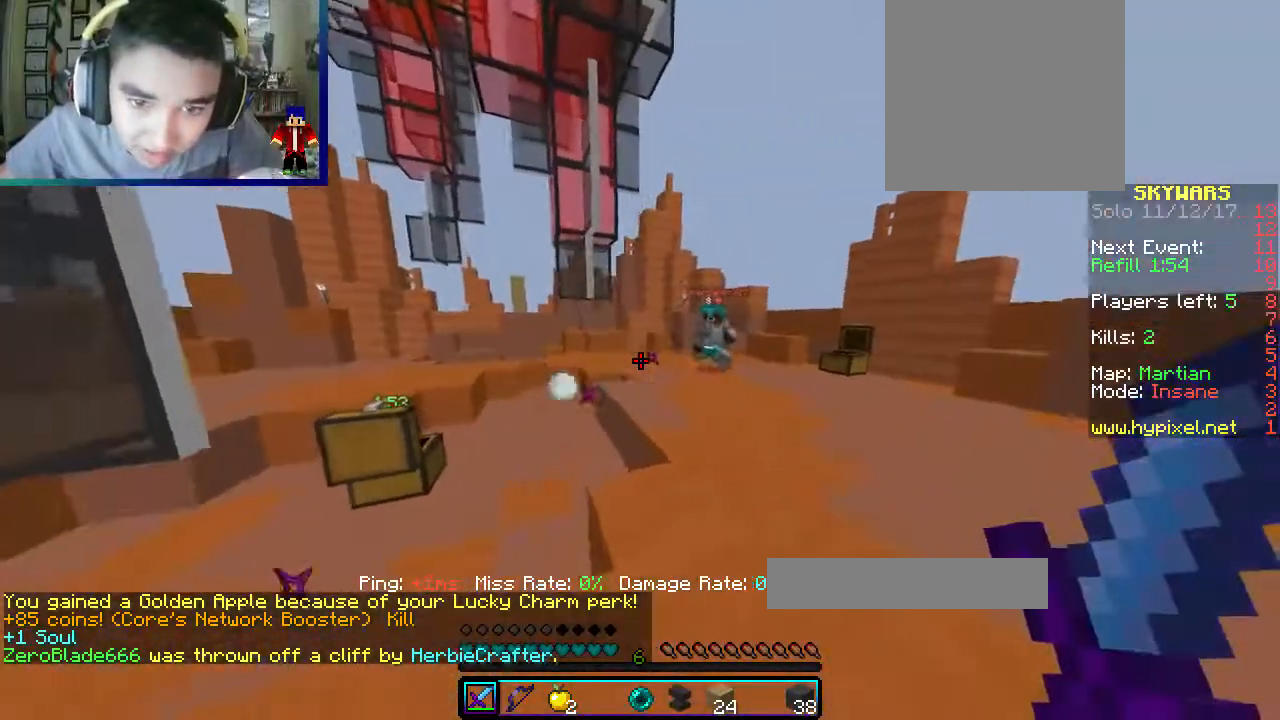
{"keys": ["d", "w"], "mouse": [], "events": []}
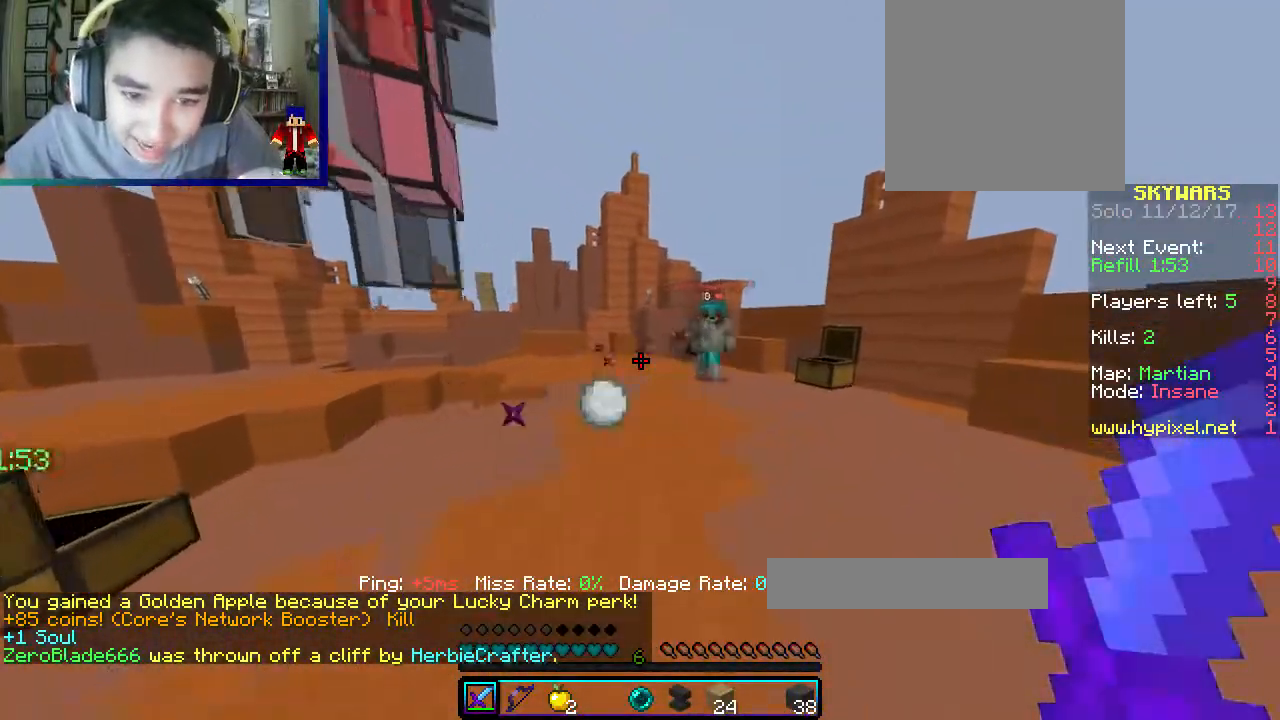
{"keys": ["d", "w"], "mouse": [], "events": []}
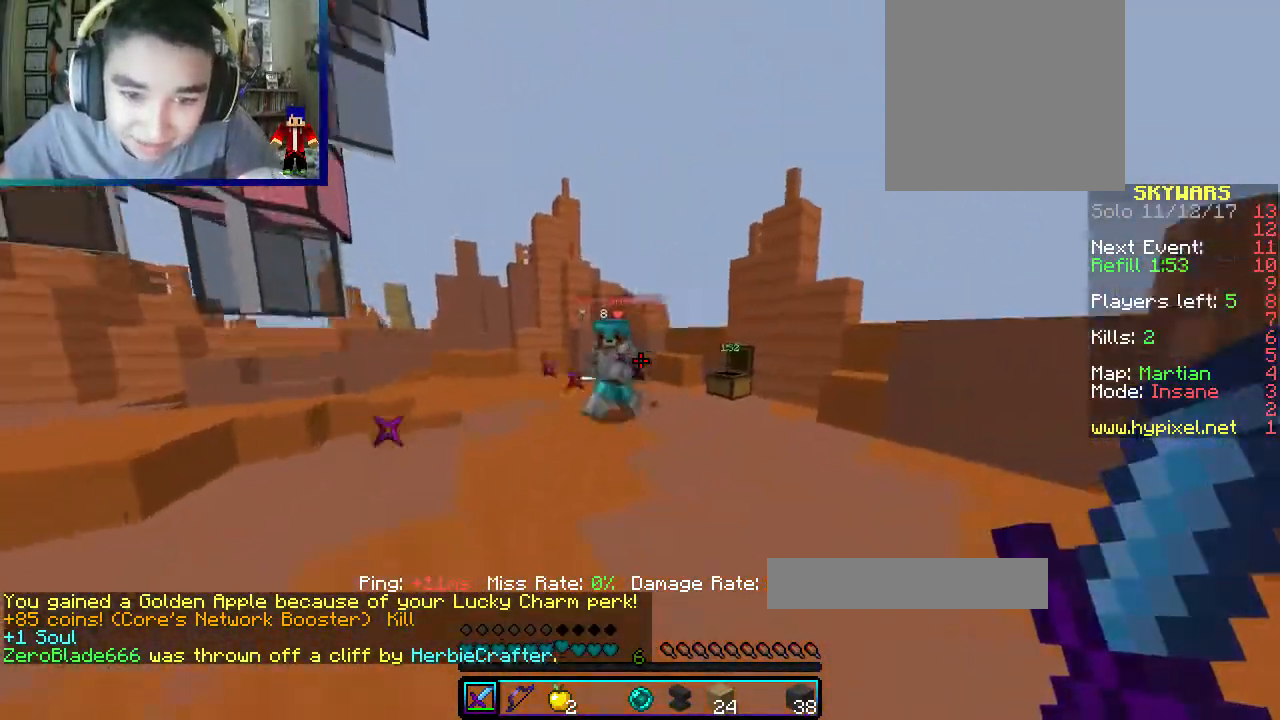
{"keys": ["a", "d", "w"], "mouse": ["left"], "events": [[67, "d", "up"], [117, "a", "down"], [350, "mouse_left", "down"], [500, "d", "down"]]}
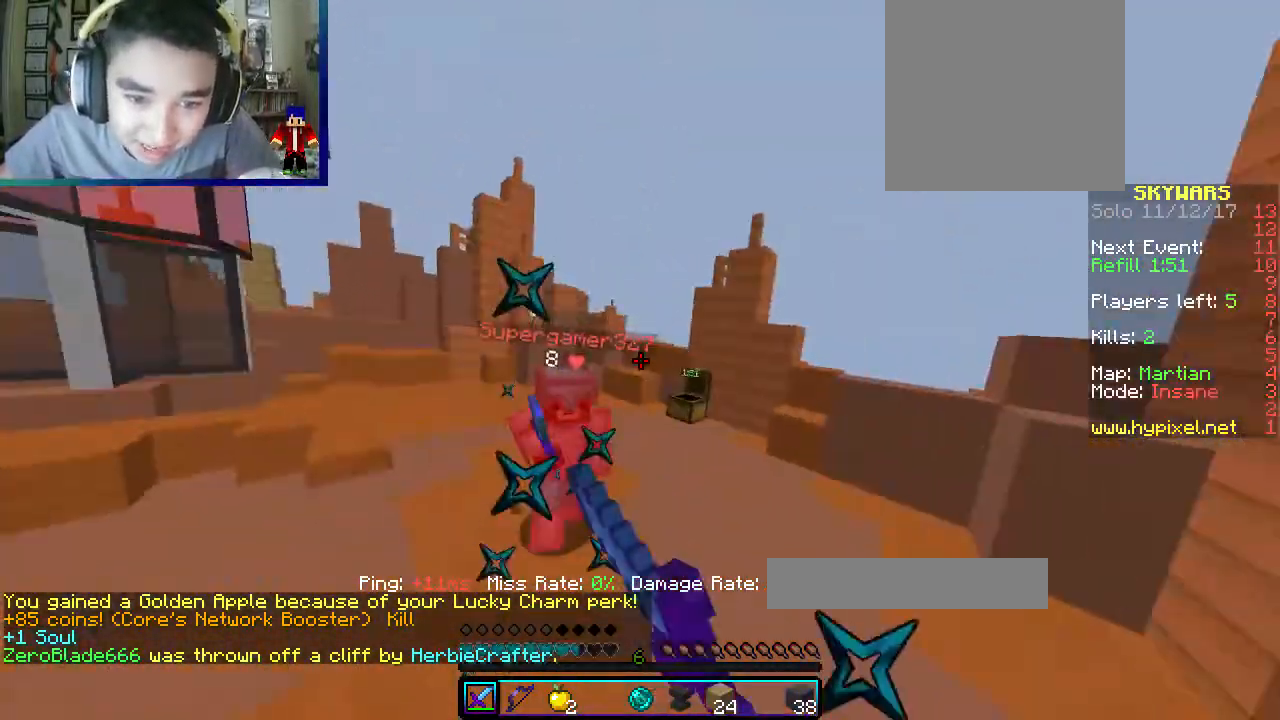
{"keys": ["d", "w"], "mouse": ["left"], "events": [[17, "a", "up"]]}
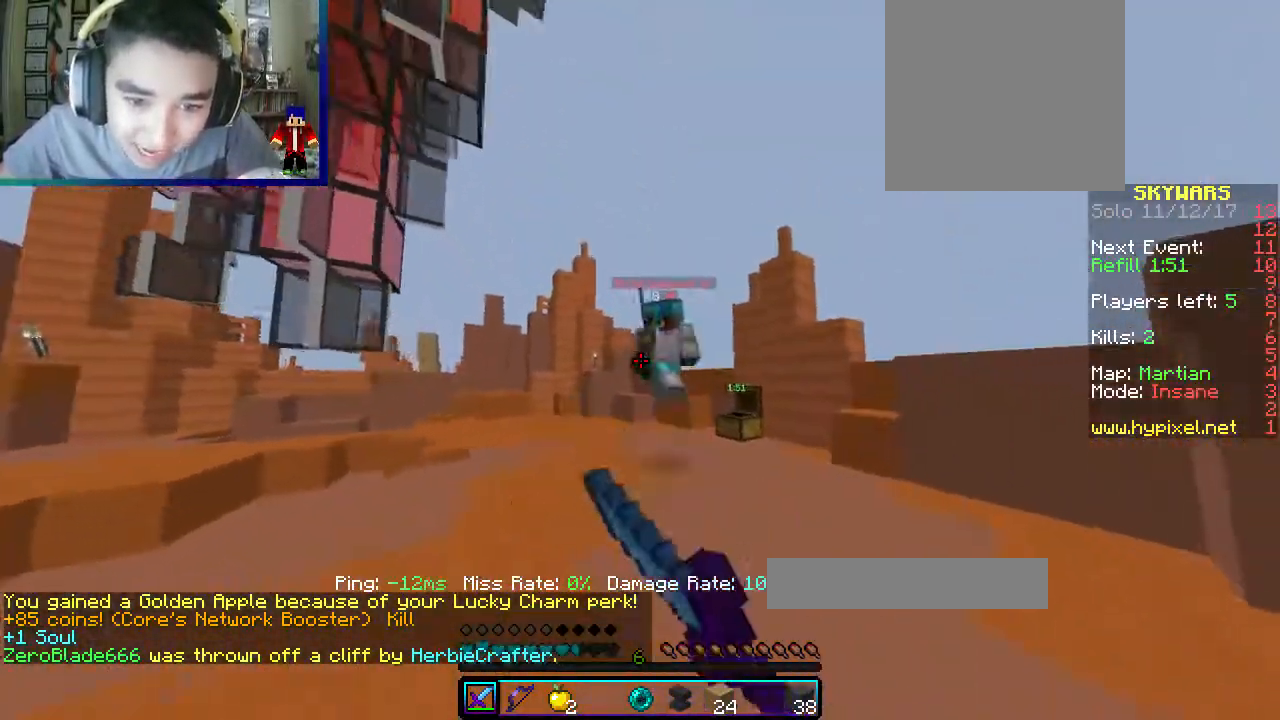
{"keys": ["d", "w"], "mouse": ["left"], "events": []}
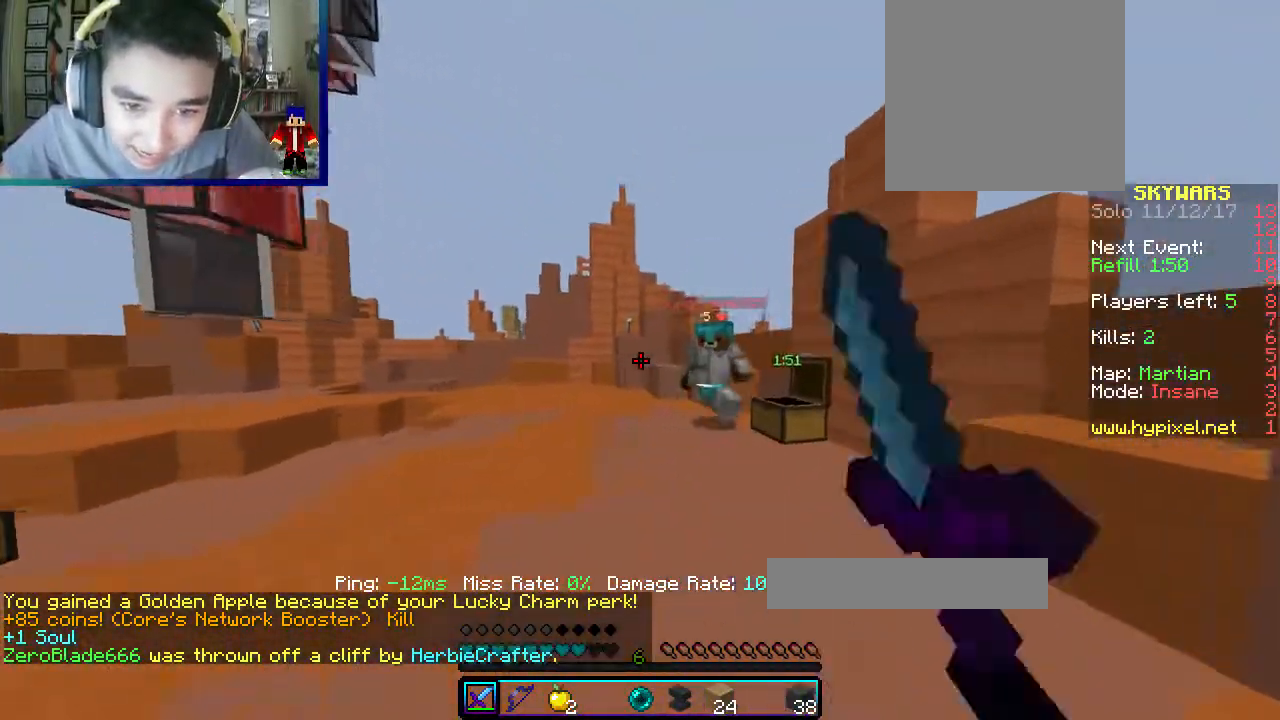
{"keys": ["d", "w"], "mouse": ["left"], "events": []}
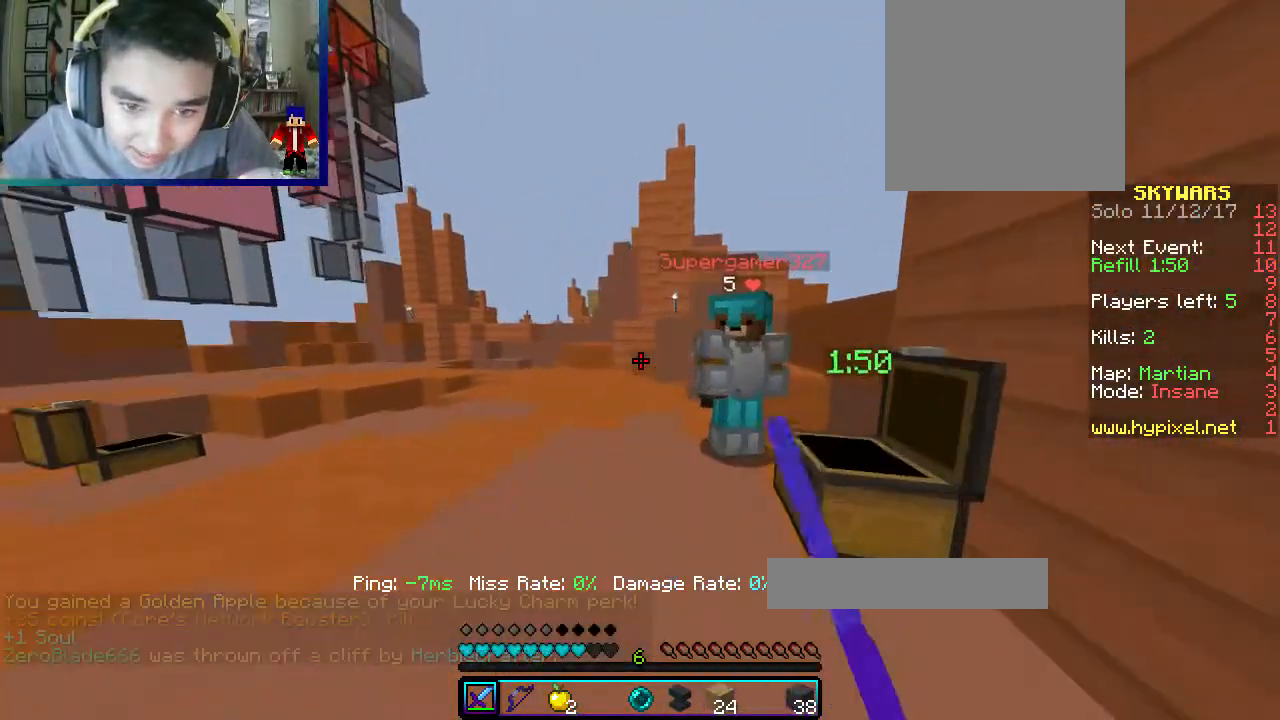
{"keys": ["a"], "mouse": ["left"], "events": [[350, "a", "down"], [450, "d", "up"], [450, "w", "up"]]}
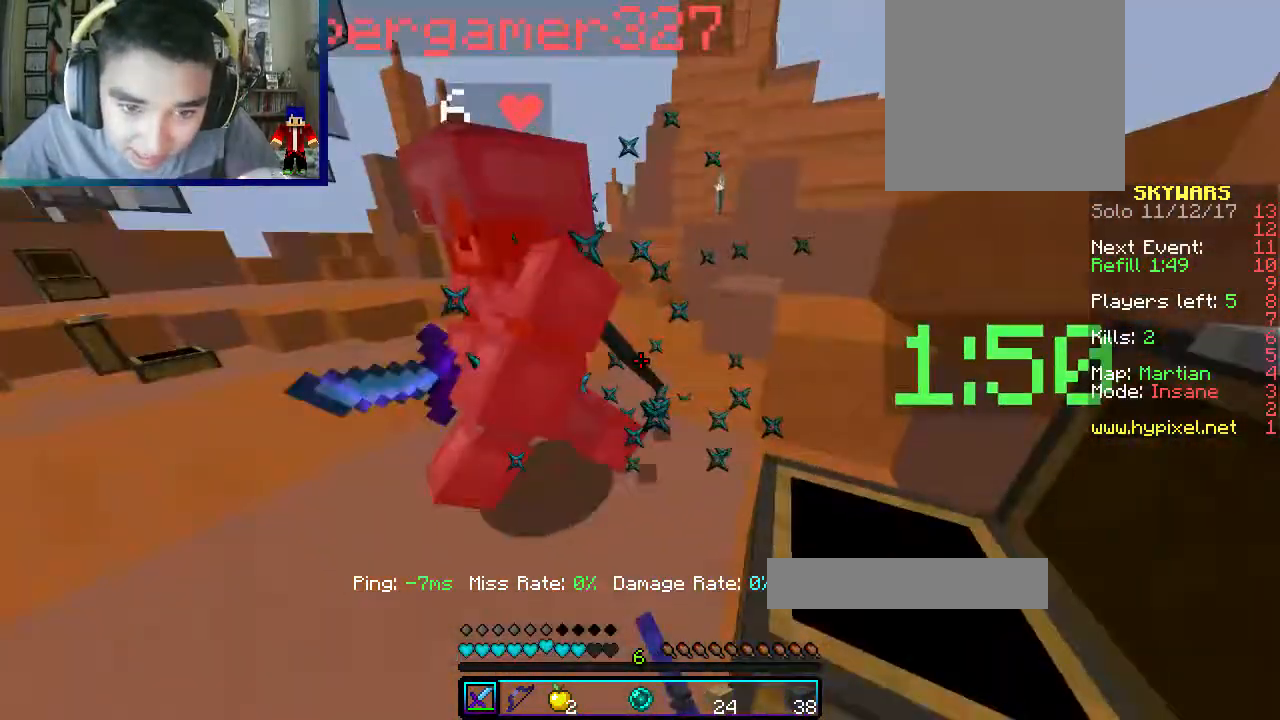
{"keys": ["a", "w"], "mouse": ["left"], "events": [[67, "w", "down"], [317, "mouse_left", "up"], [367, "mouse_left", "down"]]}
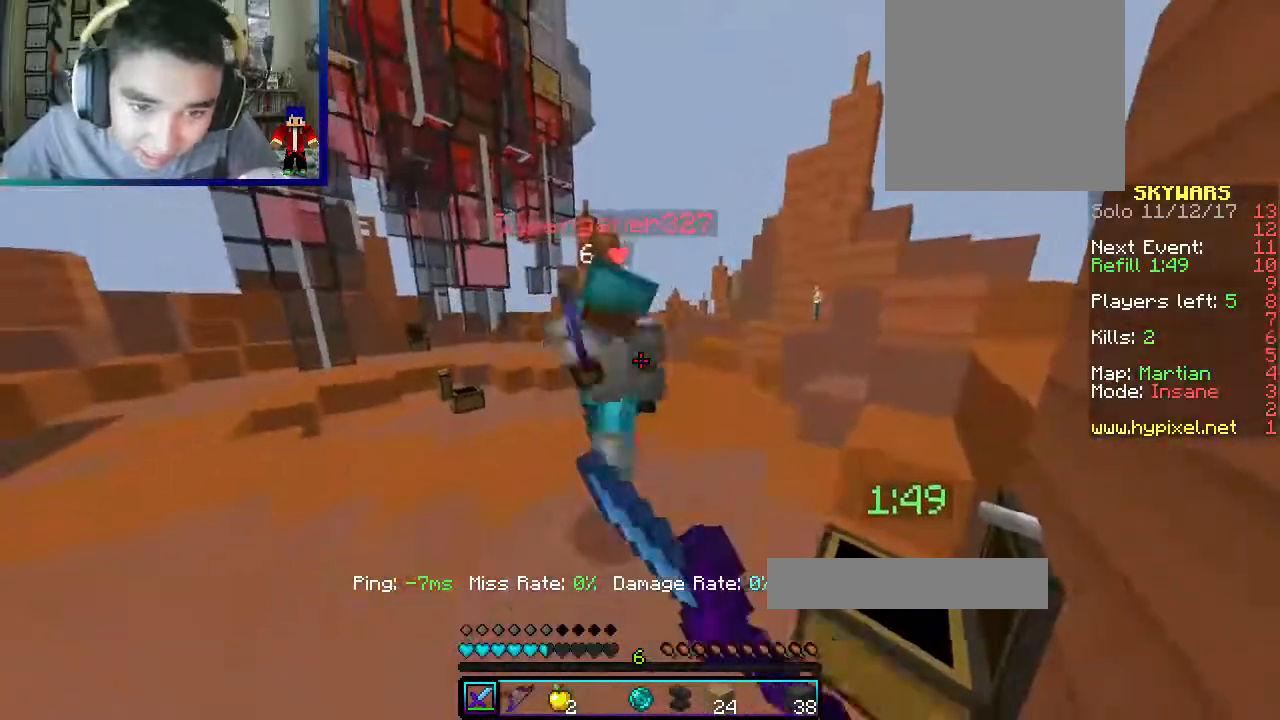
{"keys": ["a", "w"], "mouse": ["left", "right"], "events": [[17, "mouse_right", "down"], [83, "mouse_left", "up"], [133, "a", "up"], [133, "mouse_left", "down"], [350, "a", "down"]]}
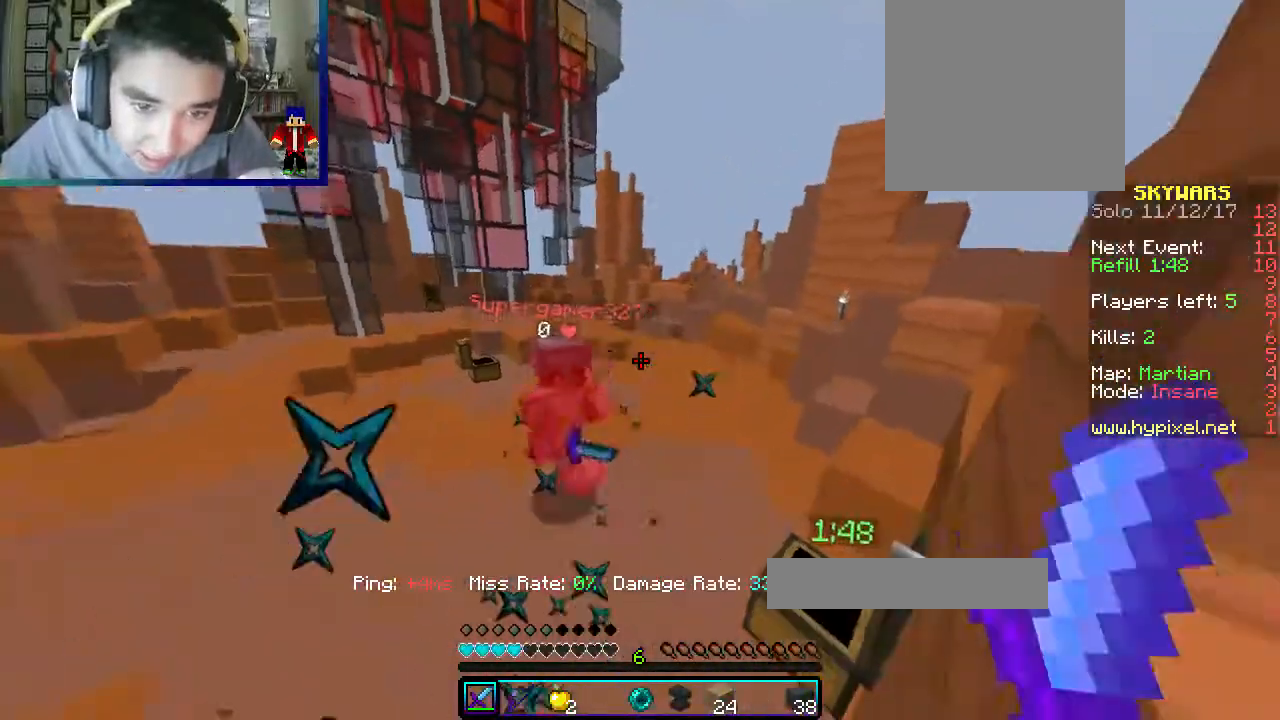
{"keys": ["w"], "mouse": []}
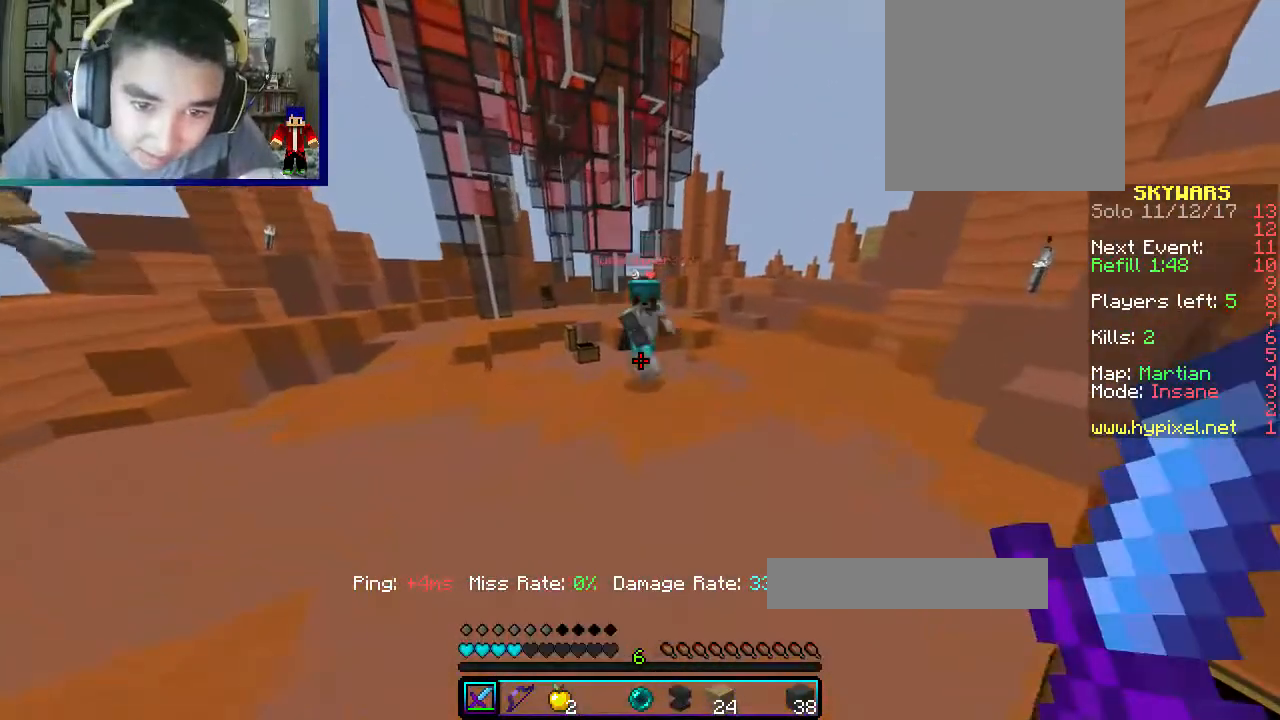
{"keys": ["d", "w"], "mouse": [], "events": [[367, "d", "down"]]}
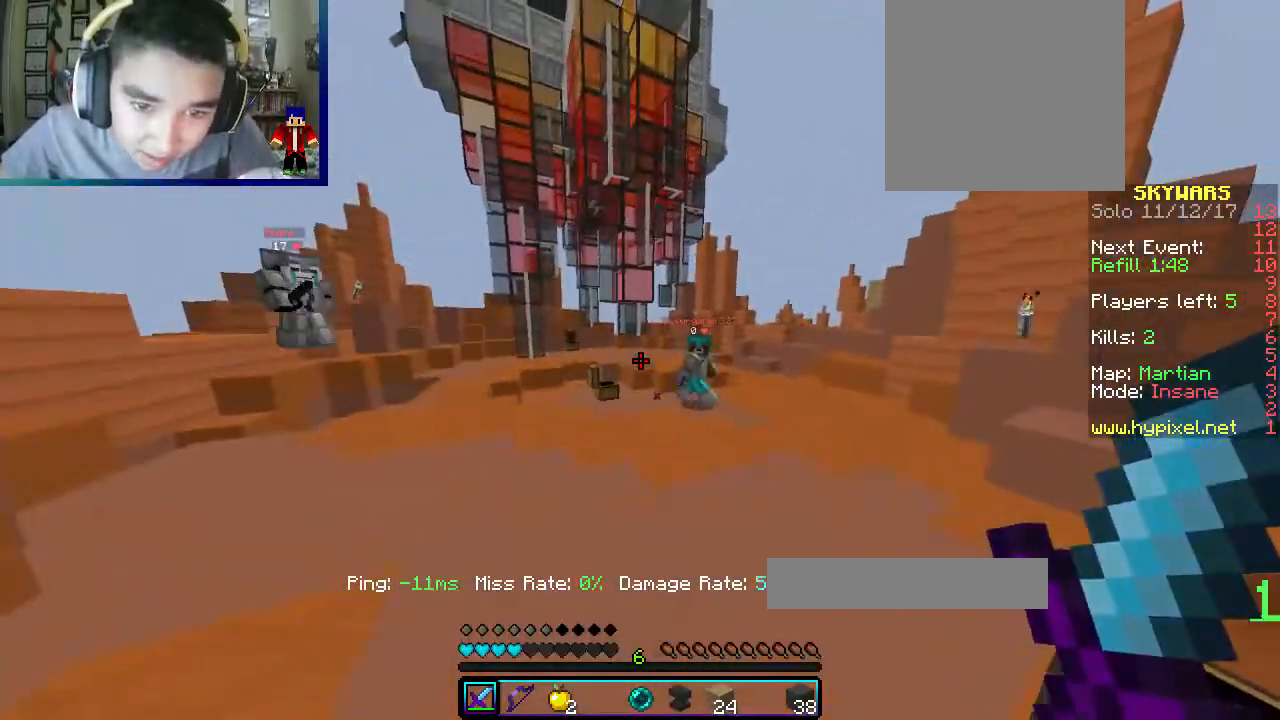
{"keys": ["a", "w"], "mouse": [], "events": [[200, "a", "down"], [217, "d", "up"]]}
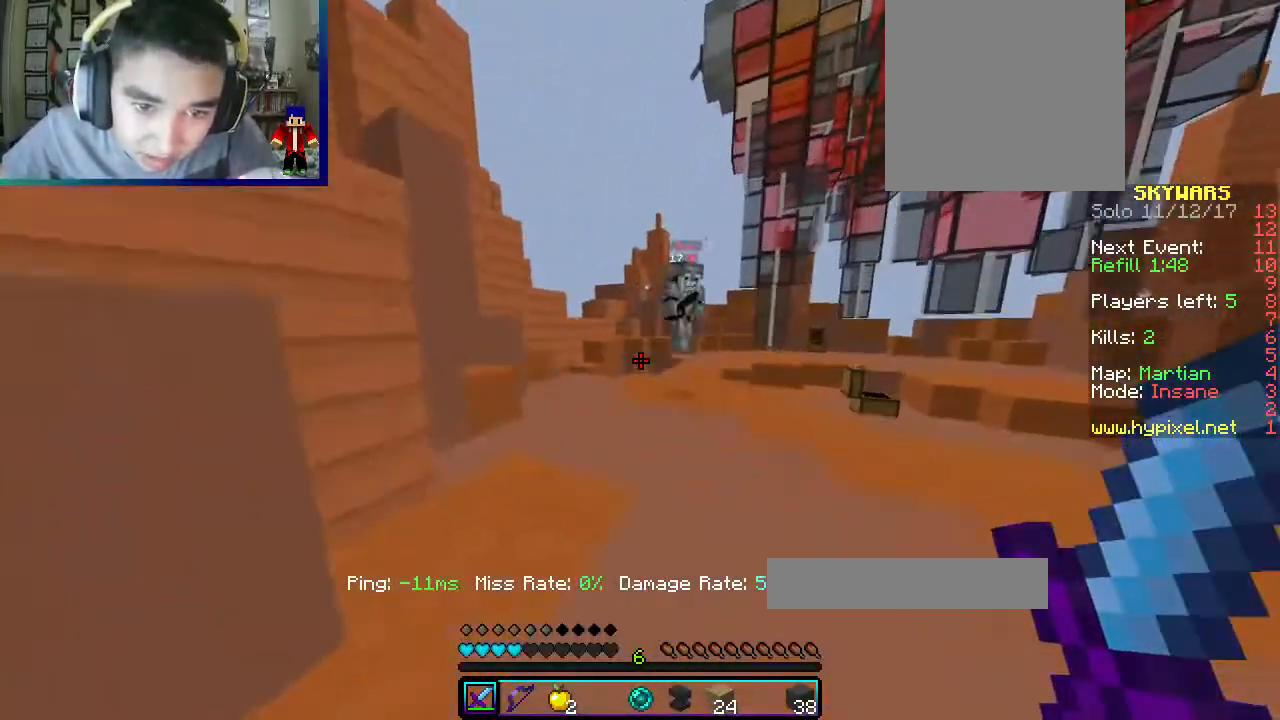
{"keys": ["w"], "mouse": [], "events": [[283, "mouse_right", "down"], [350, "a", "up"], [467, "mouse_right", "up"]]}
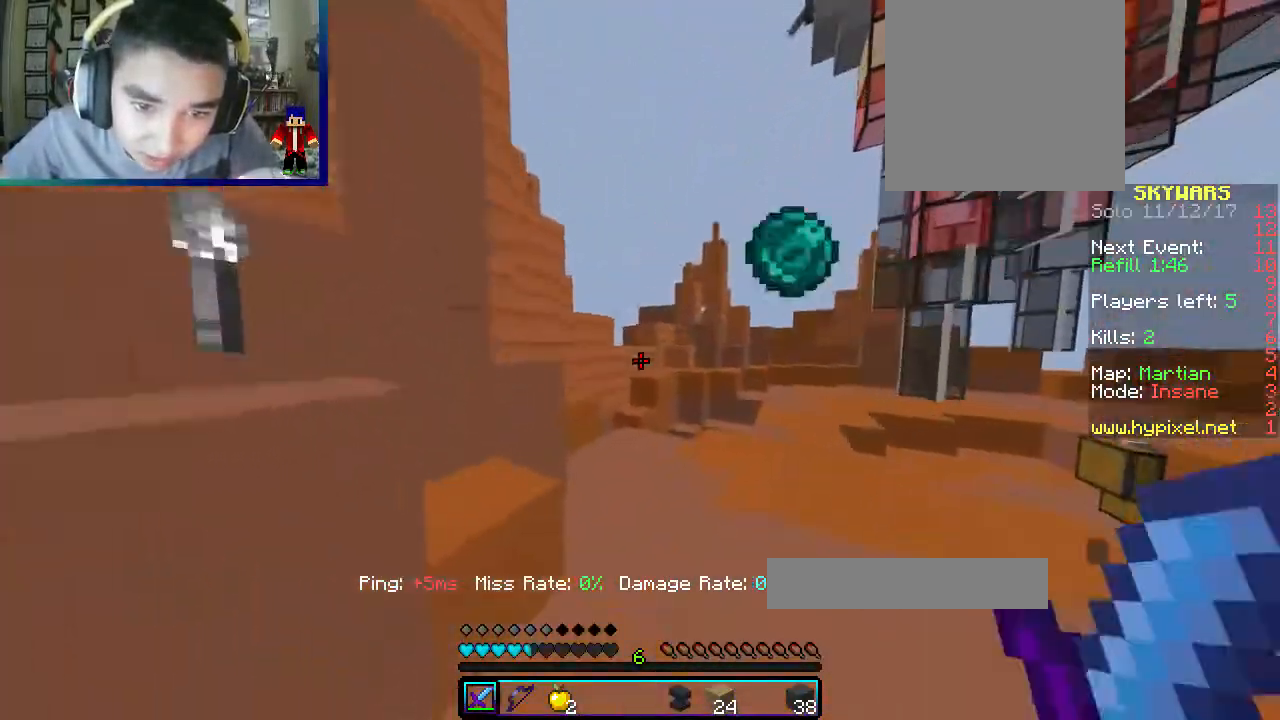
{"keys": ["d", "w"], "mouse": ["left", "right"], "events": [[200, "mouse_right", "down"], [250, "d", "down"], [400, "mouse_left", "down"]]}
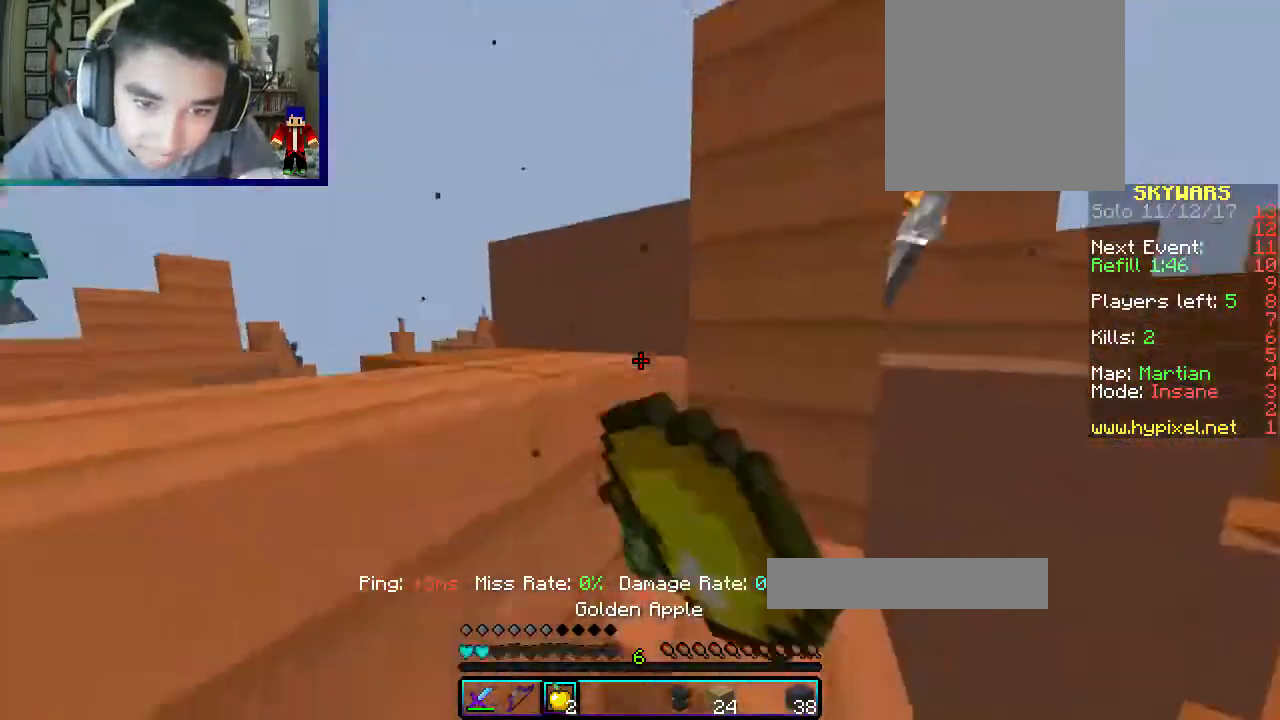
{"keys": ["d", "w"], "mouse": ["right"], "events": [[67, "mouse_left", "up"]]}
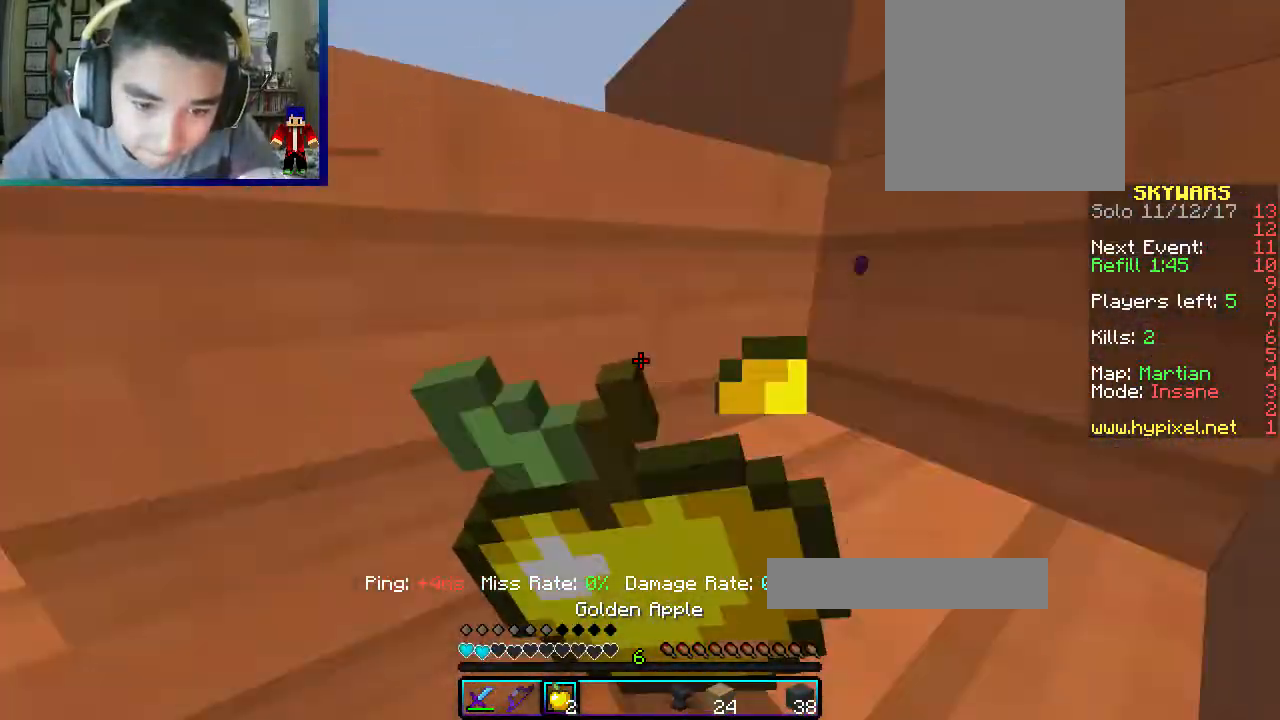
{"keys": ["d", "w"], "mouse": ["right"], "events": []}
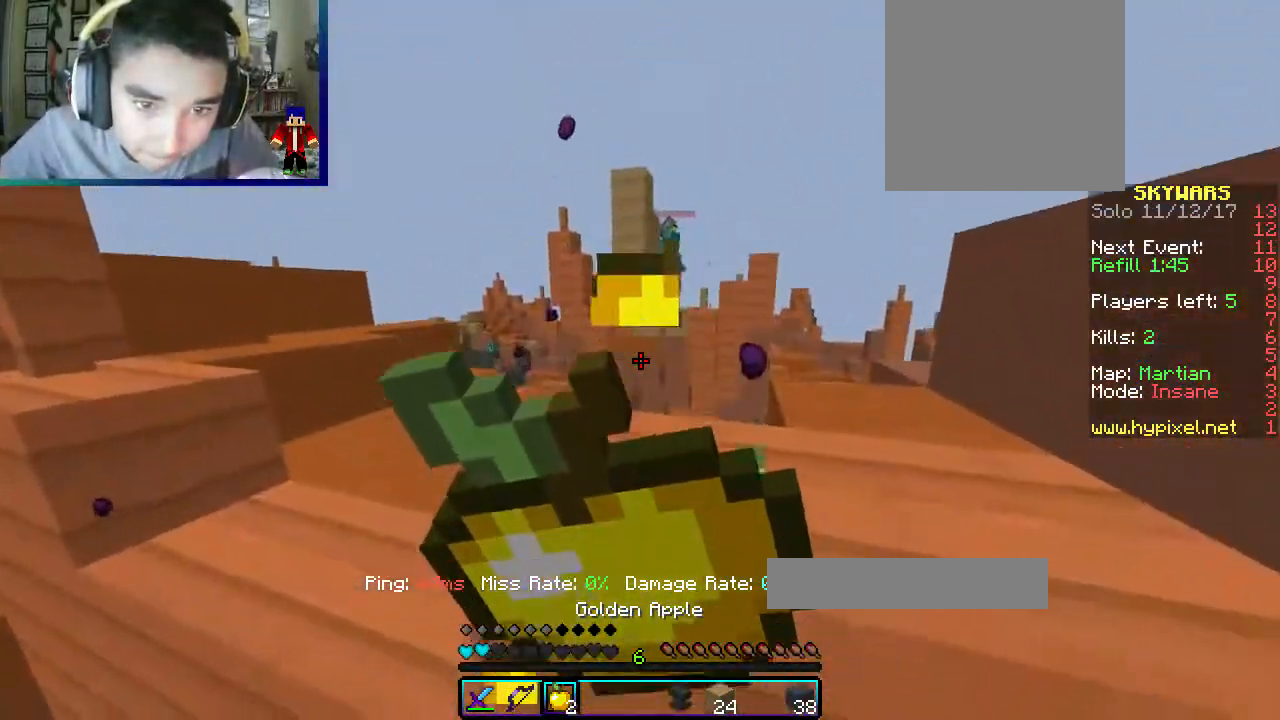
{"keys": ["d", "s"], "mouse": ["right"], "events": [[417, "w", "up"], [467, "s", "down"]]}
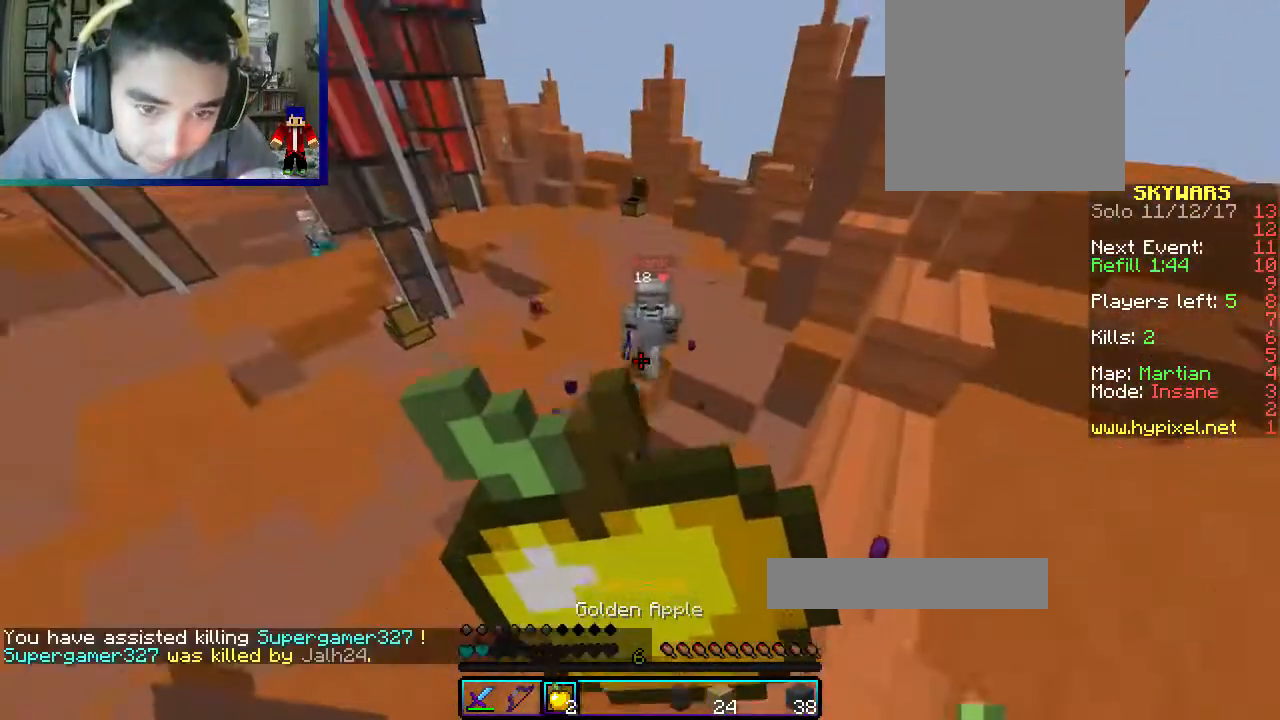
{"keys": ["a", "s"], "mouse": []}
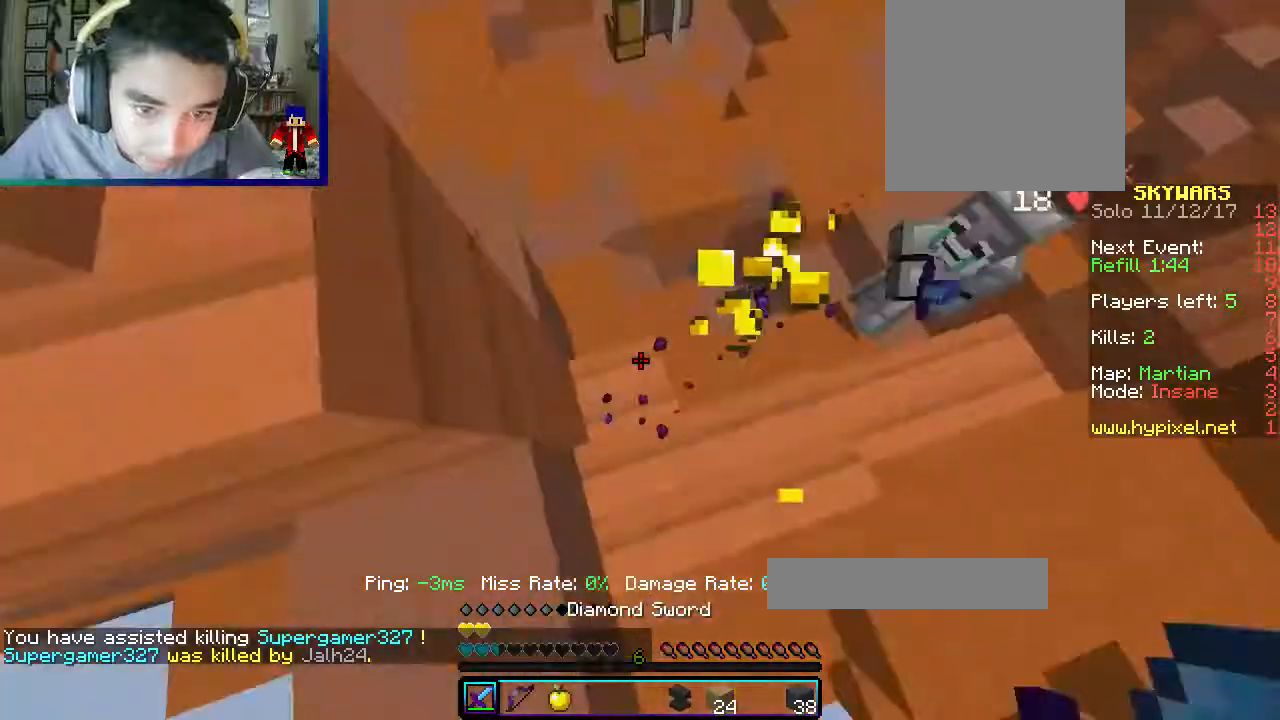
{"keys": ["a", "s"], "mouse": ["right"], "events": [[50, "s", "up"], [67, "mouse_right", "down"], [250, "s", "down"], [483, "mouse_right", "up"], [500, "mouse_right", "down"]]}
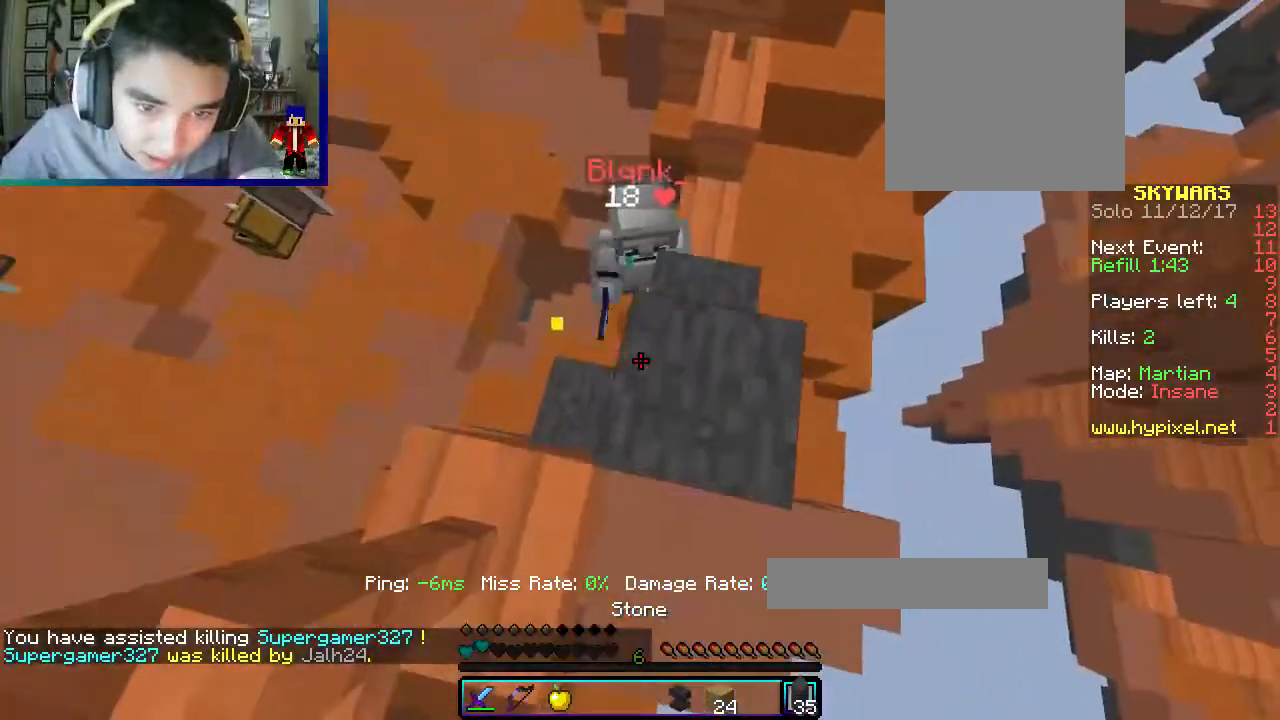
{"keys": ["a", "s"], "mouse": [], "events": [[100, "d", "down"], [167, "a", "up"], [250, "a", "down"], [433, "mouse_right", "up"], [483, "d", "up"]]}
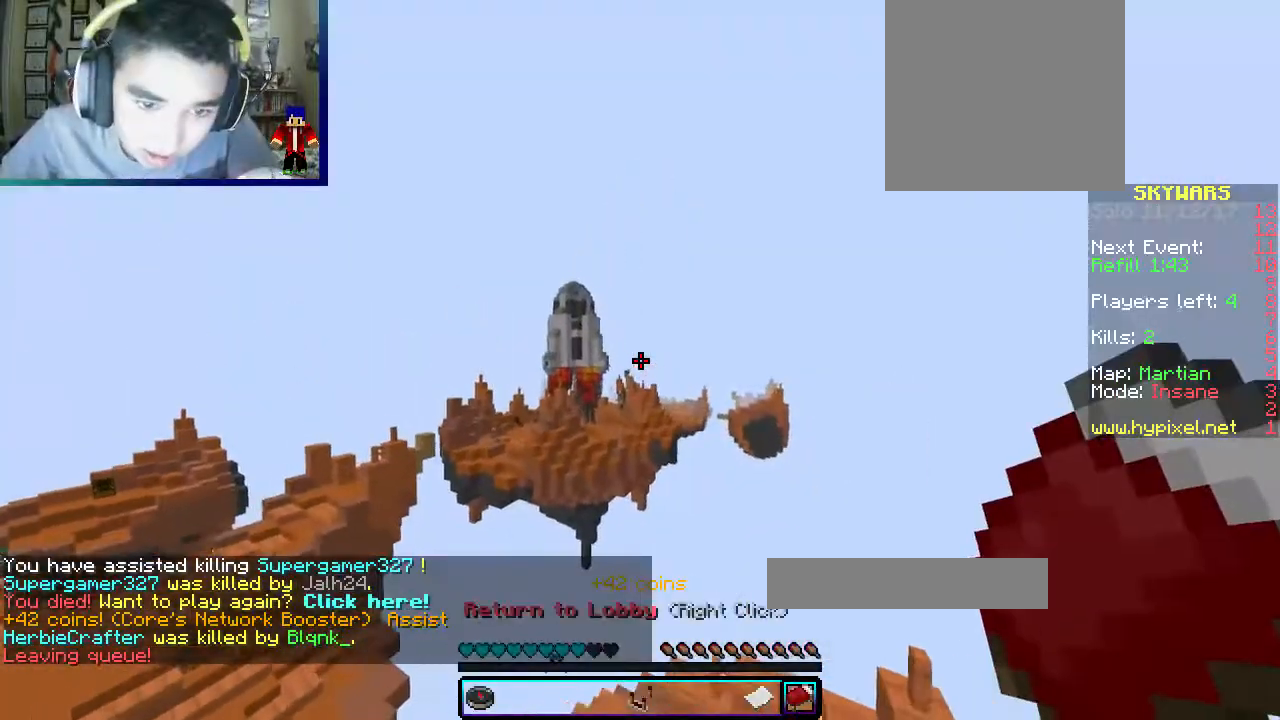
{"keys": [], "mouse": [], "events": [[117, "s", "up"], [200, "w", "down"], [217, "a", "up"], [417, "w", "up"]]}